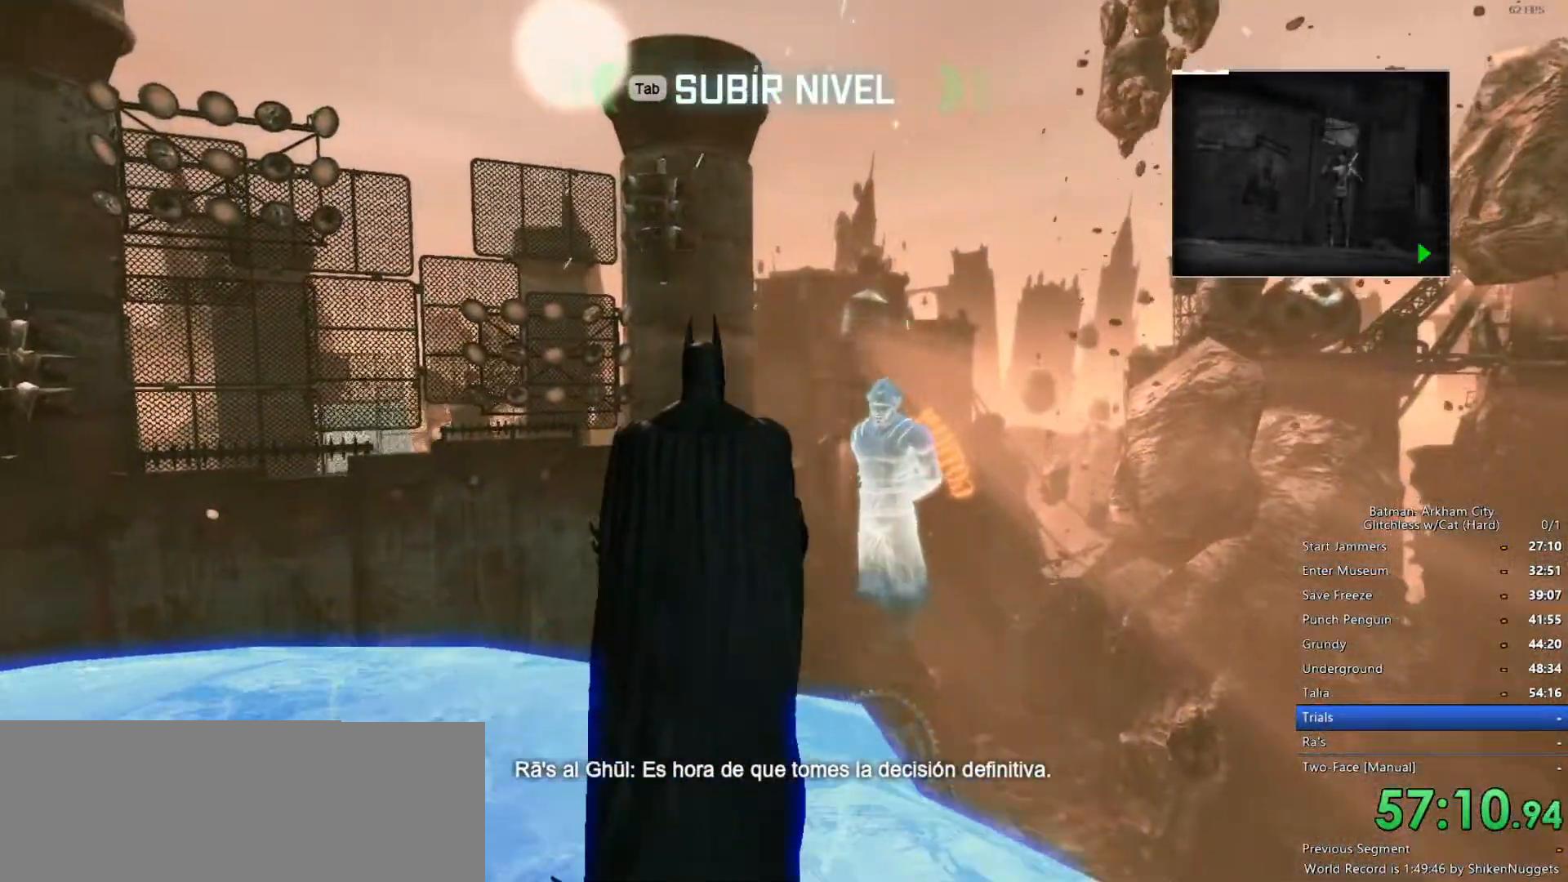
Gameplay with keyboard and mouse; each line is a JSON object with the keys and mouse buttons held at the frame after it. "events" lists presses ("down") and releases ("up") of "1", "2", "3", "4", "5", "a", "alt", "c", "ctrl", "d", "e", "f", "q", "r", "s", "shift", "space", "tab", "v", "w", "x", "z", "mouse_left", "mouse_middle", "mouse_right", "mouse_wheel_up" and "mouse_wheel_down" between this image and that frame as [ms after this image, input, new state], when the widget could be followed in between. "mouse_left", "mouse_middle", "mouse_right", "mouse_wheel_up", "mouse_wheel_down" = the "left", "middle", "right", "wheel_up", "wheel_down" buttons of the "mouse" list. No other keys are recorded. Mouse movement is not recorded.
{"keys": ["space", "w"], "mouse": [], "events": [[233, "space", "down"], [233, "w", "down"]]}
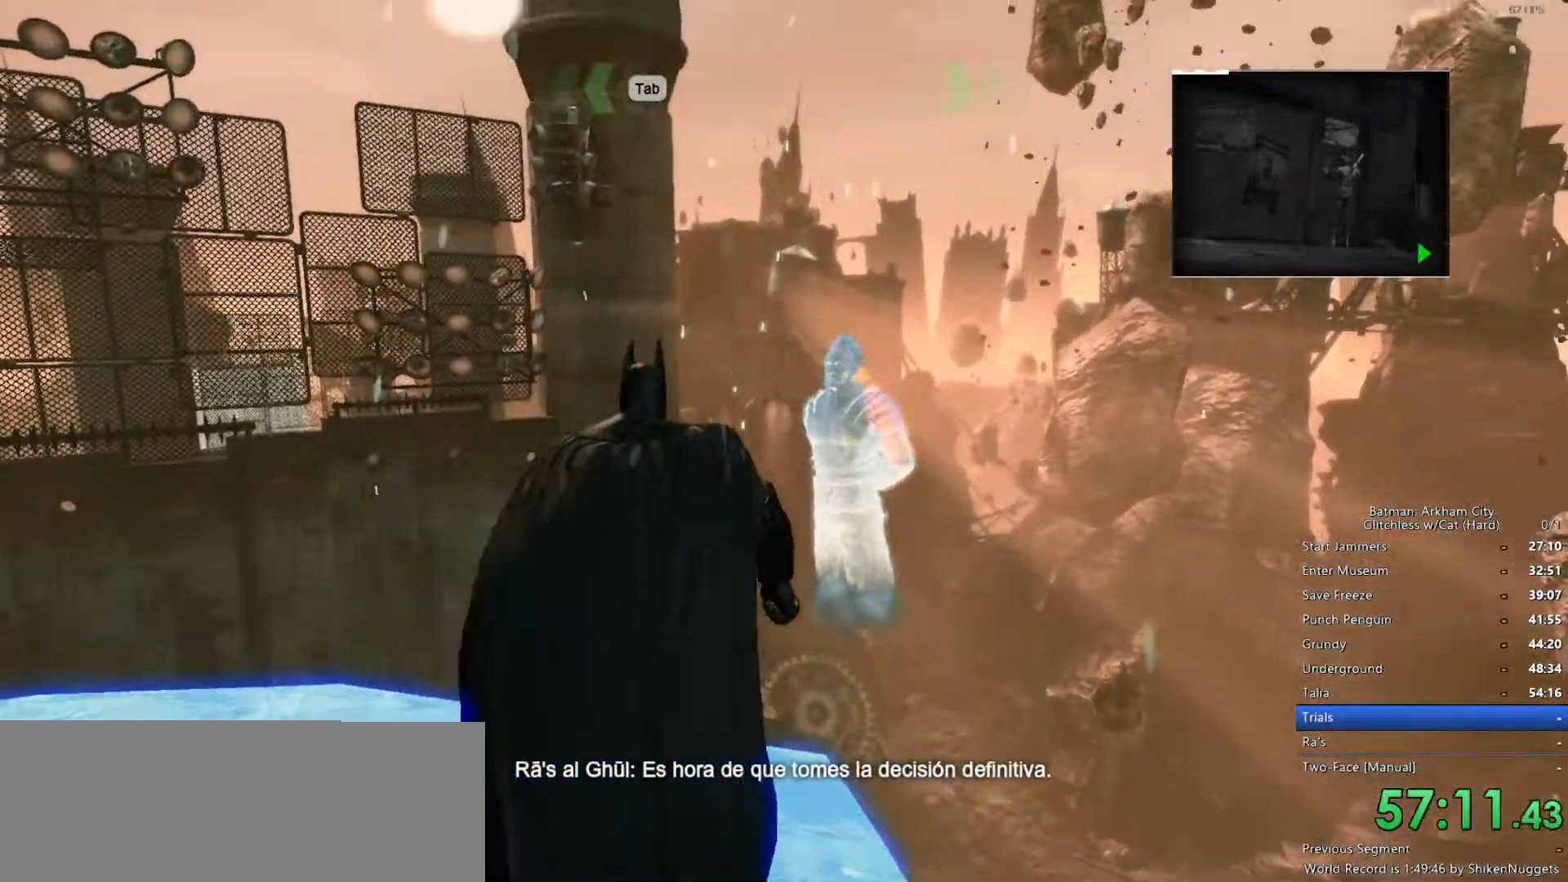
{"keys": ["space", "w"], "mouse": [], "events": []}
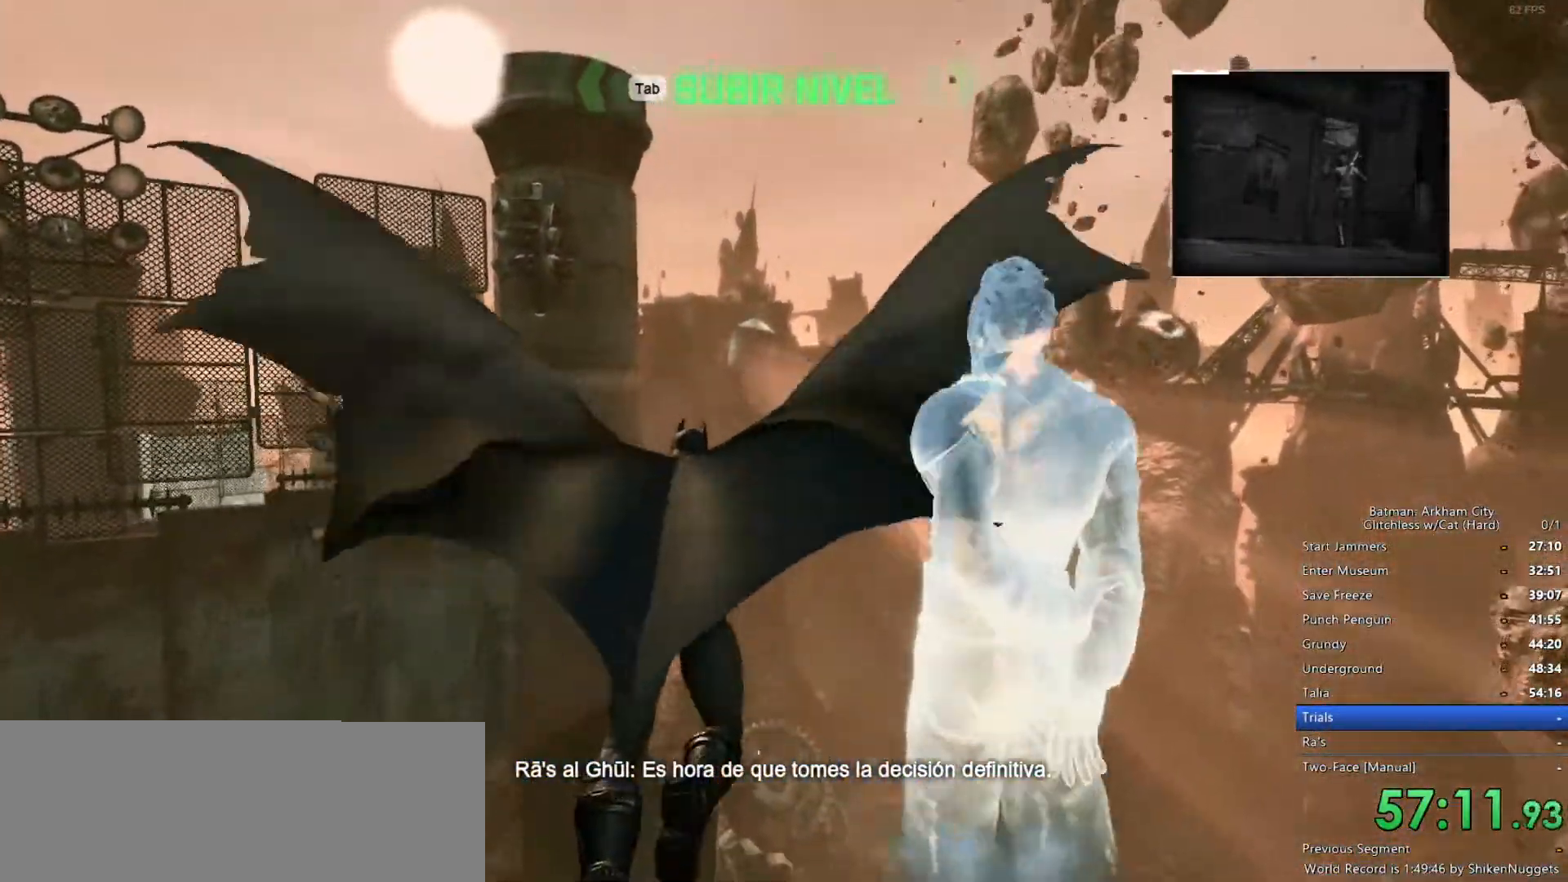
{"keys": ["ctrl", "space", "w"], "mouse": [], "events": [[216, "ctrl", "down"]]}
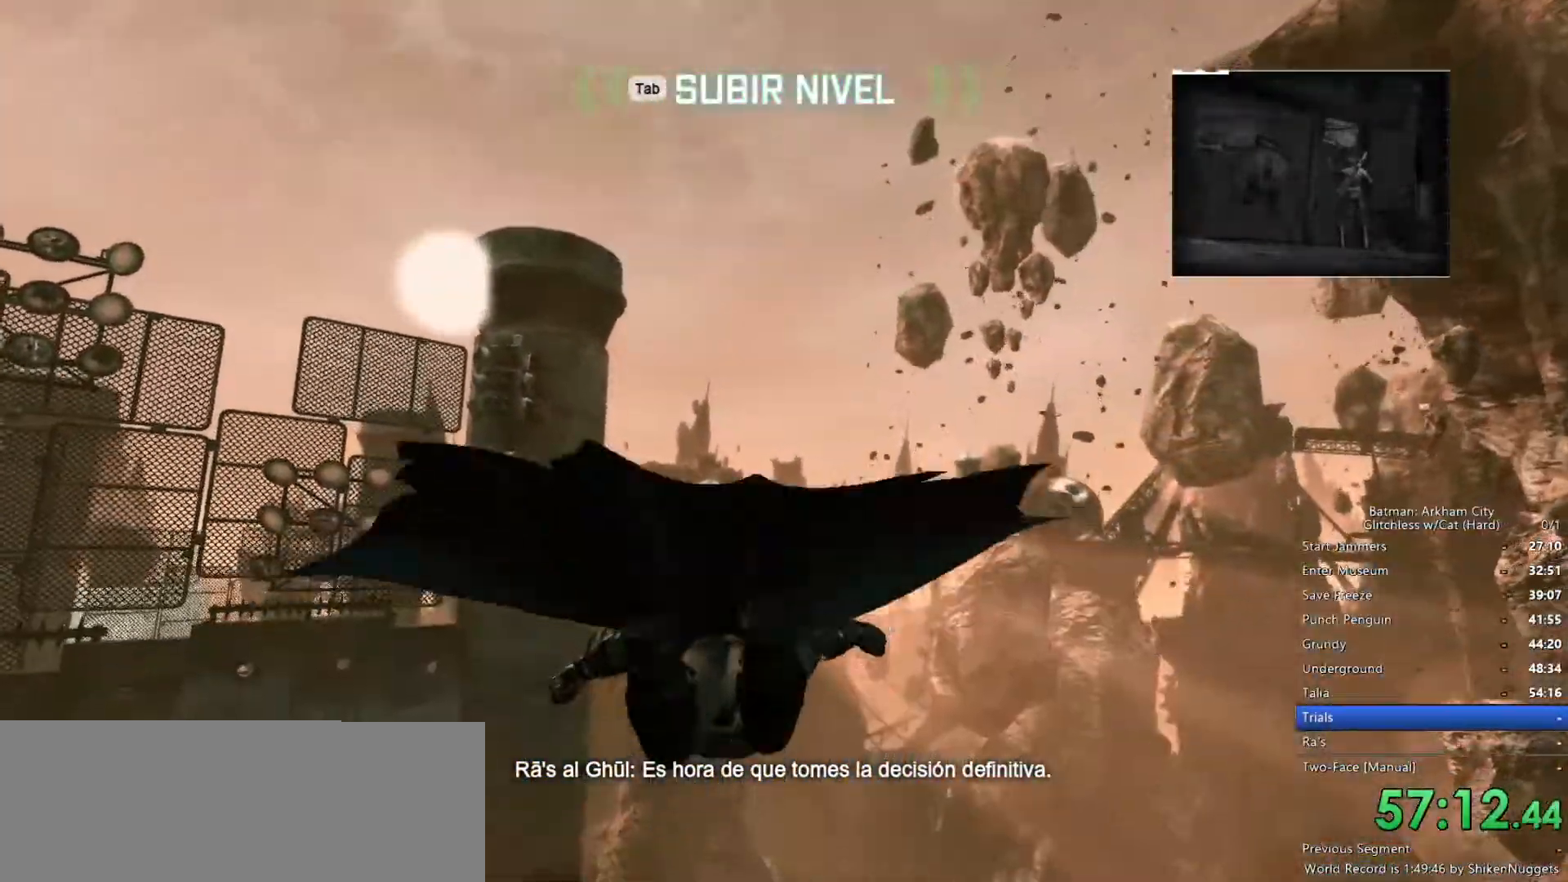
{"keys": ["ctrl", "space", "w"], "mouse": [], "events": []}
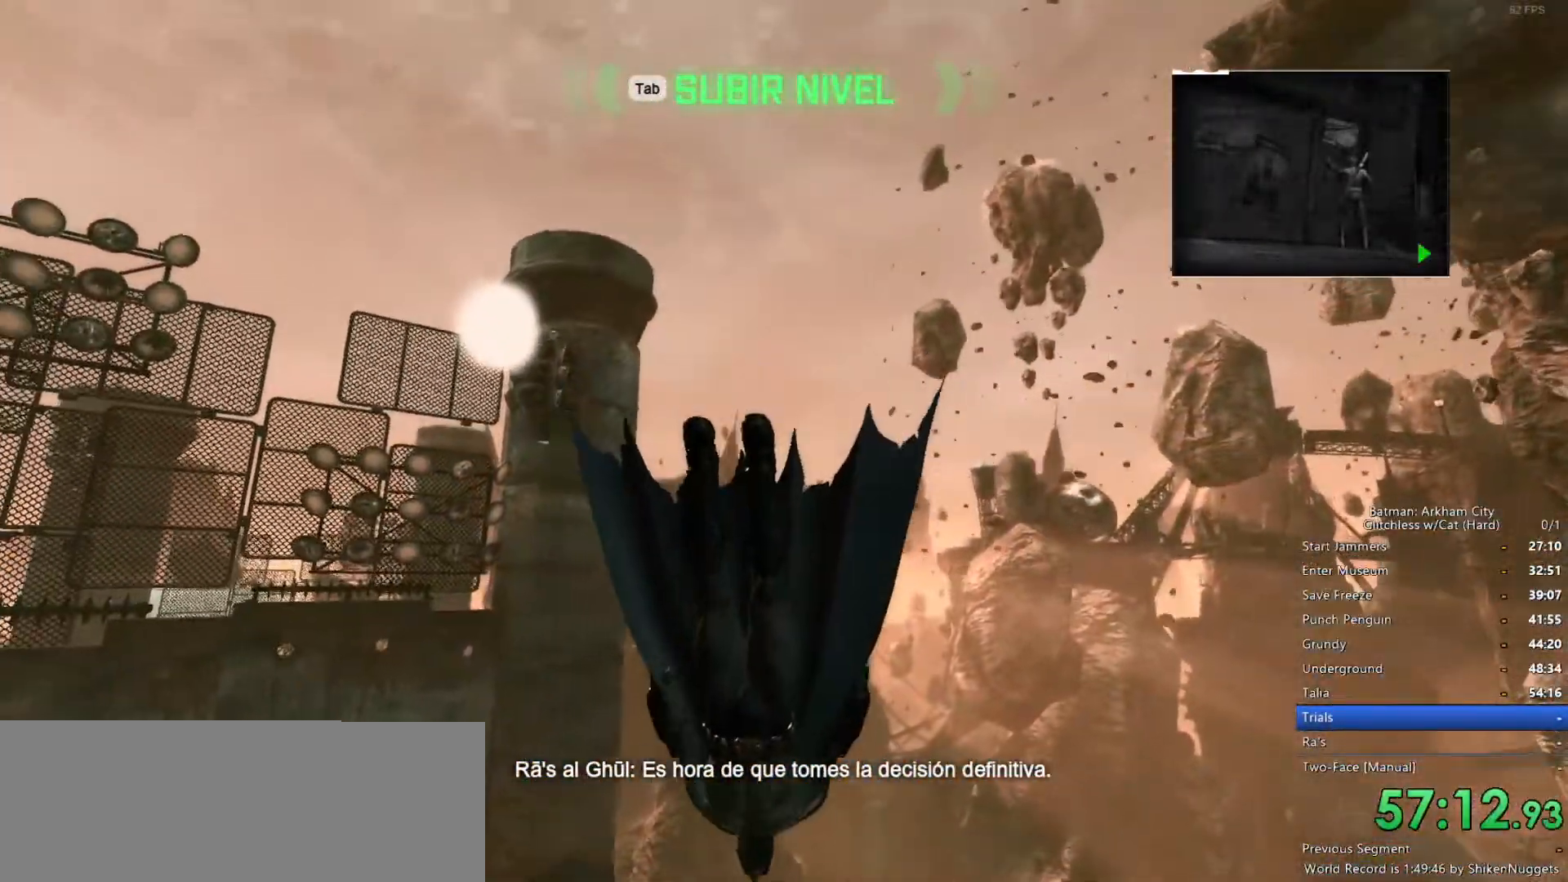
{"keys": ["space", "w"], "mouse": [], "events": [[500, "ctrl", "up"]]}
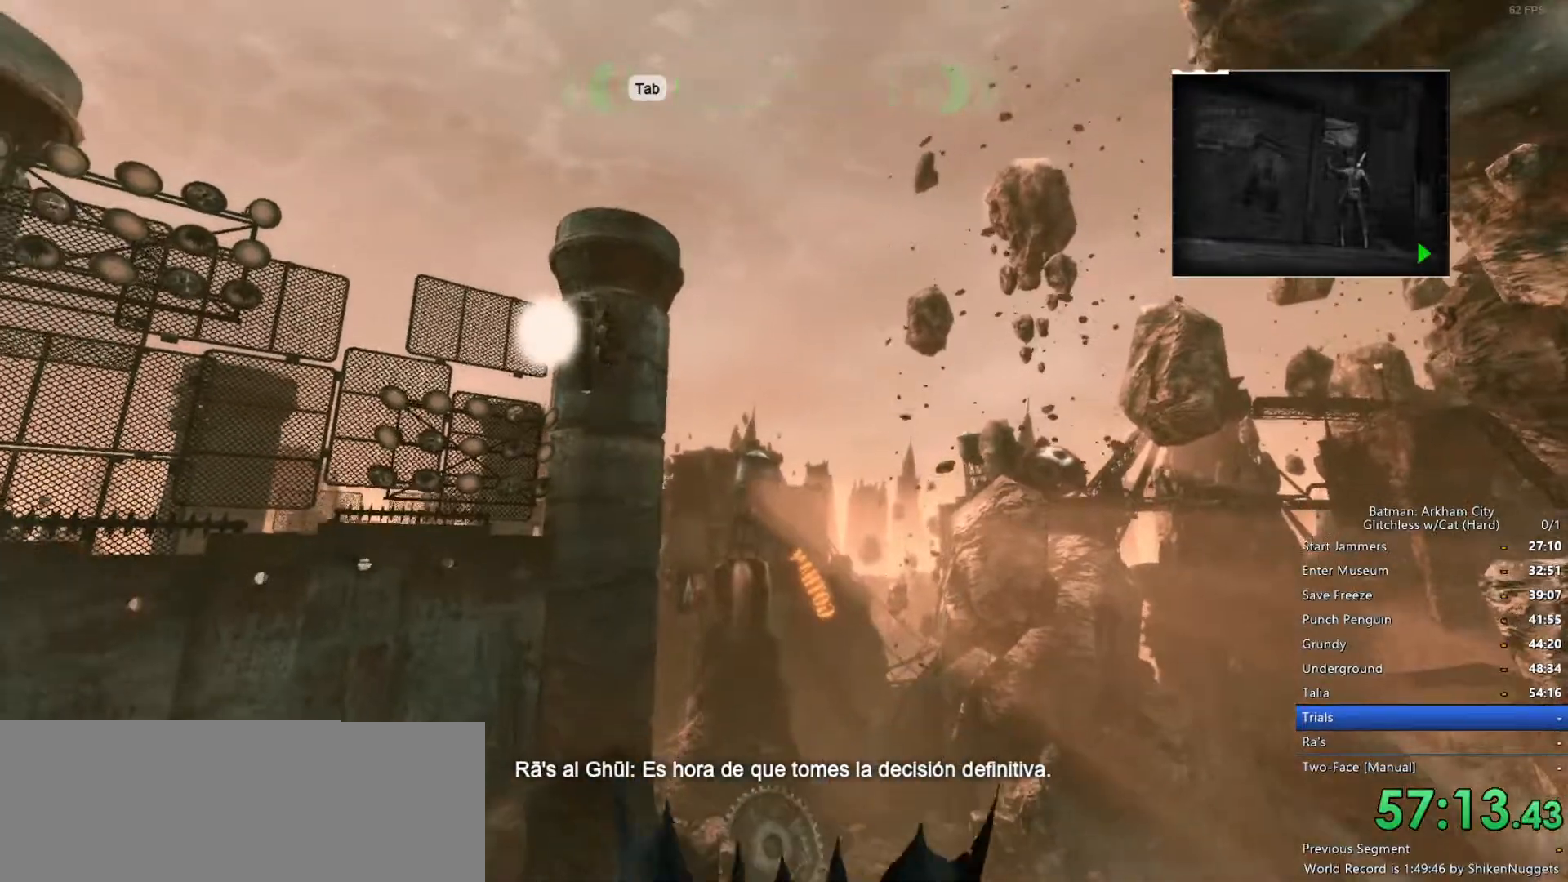
{"keys": ["space", "w"], "mouse": [], "events": []}
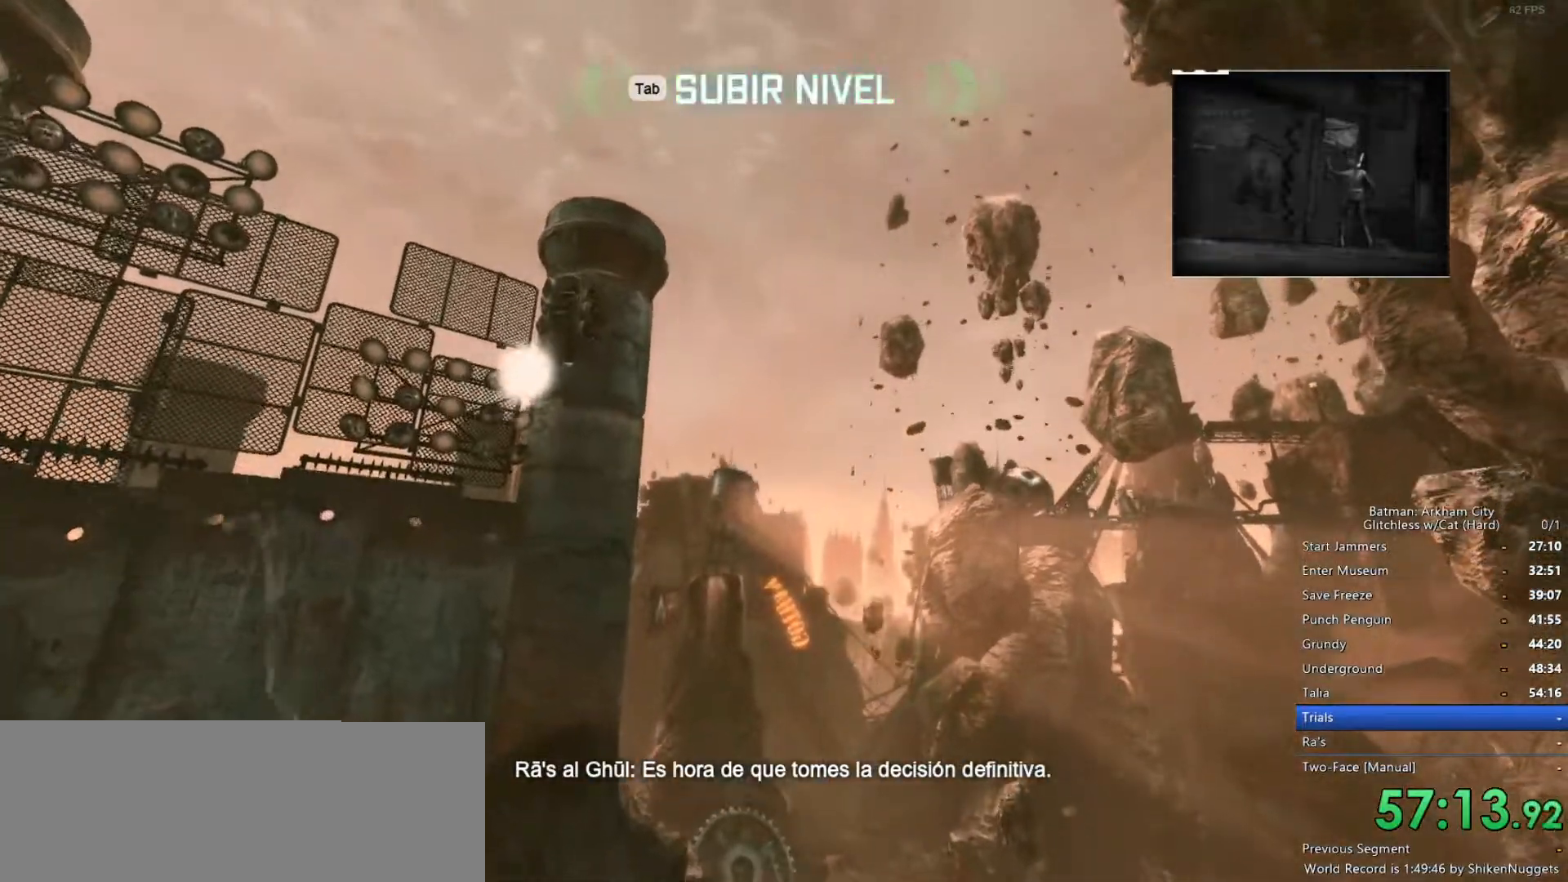
{"keys": ["space", "w"], "mouse": [], "events": []}
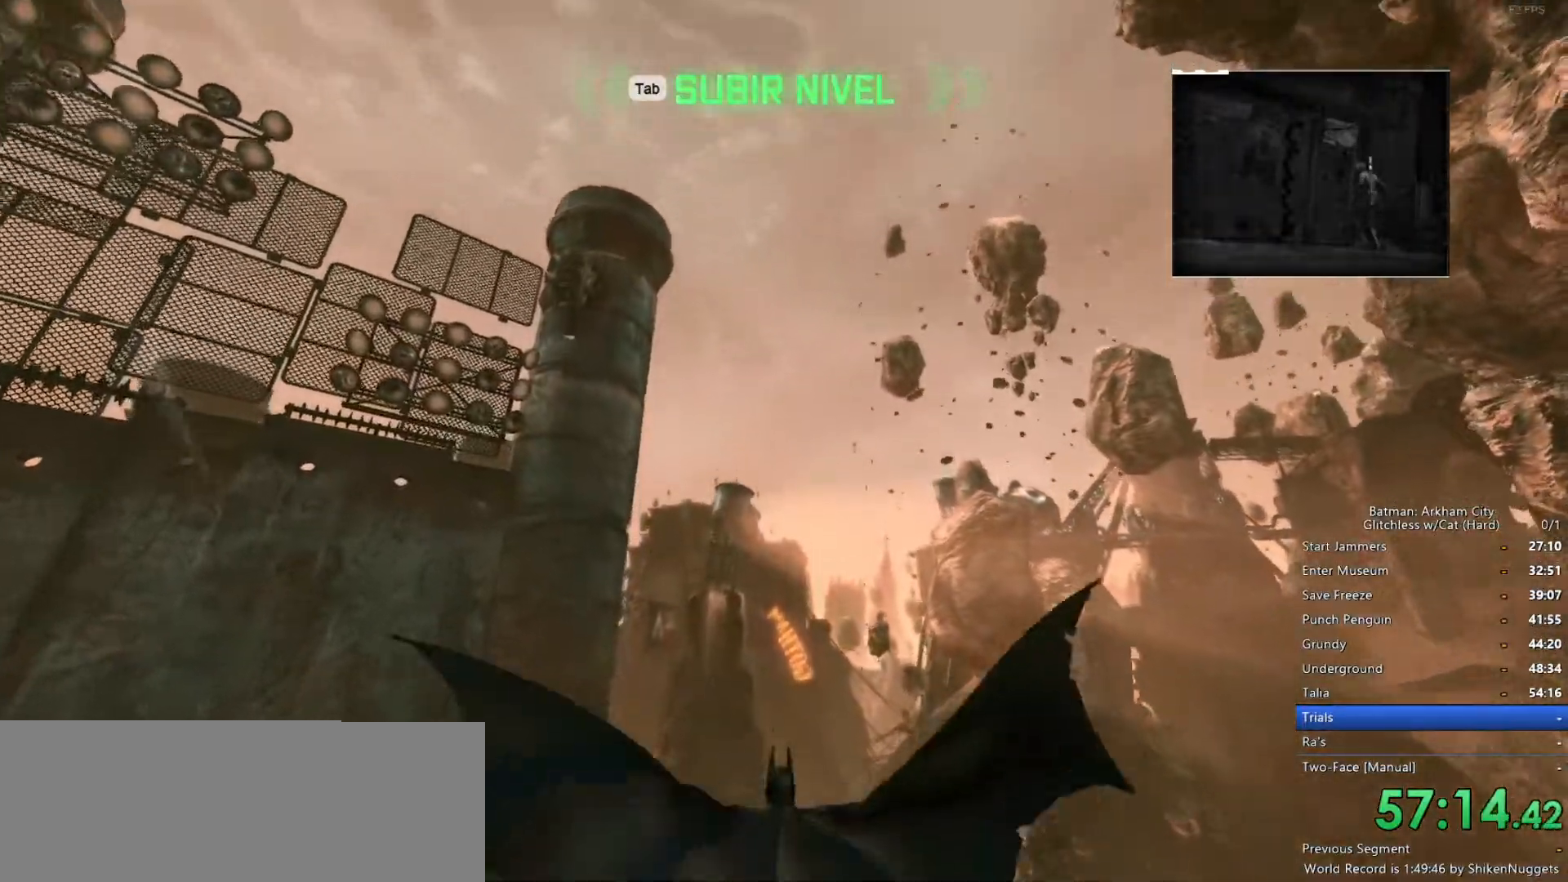
{"keys": ["space", "w"], "mouse": [], "events": []}
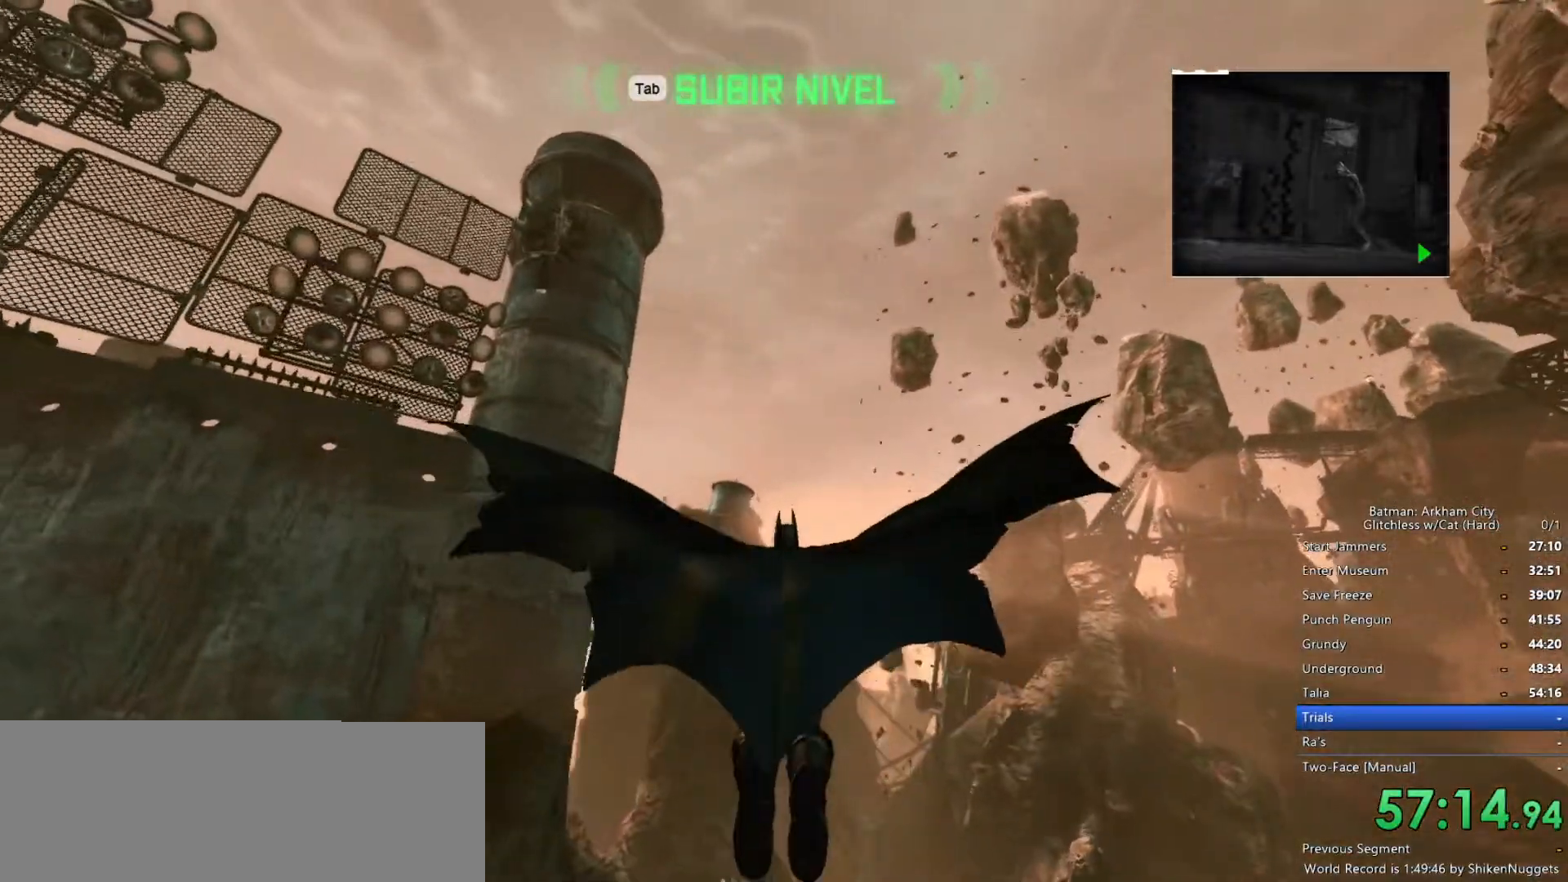
{"keys": ["space", "w"], "mouse": [], "events": []}
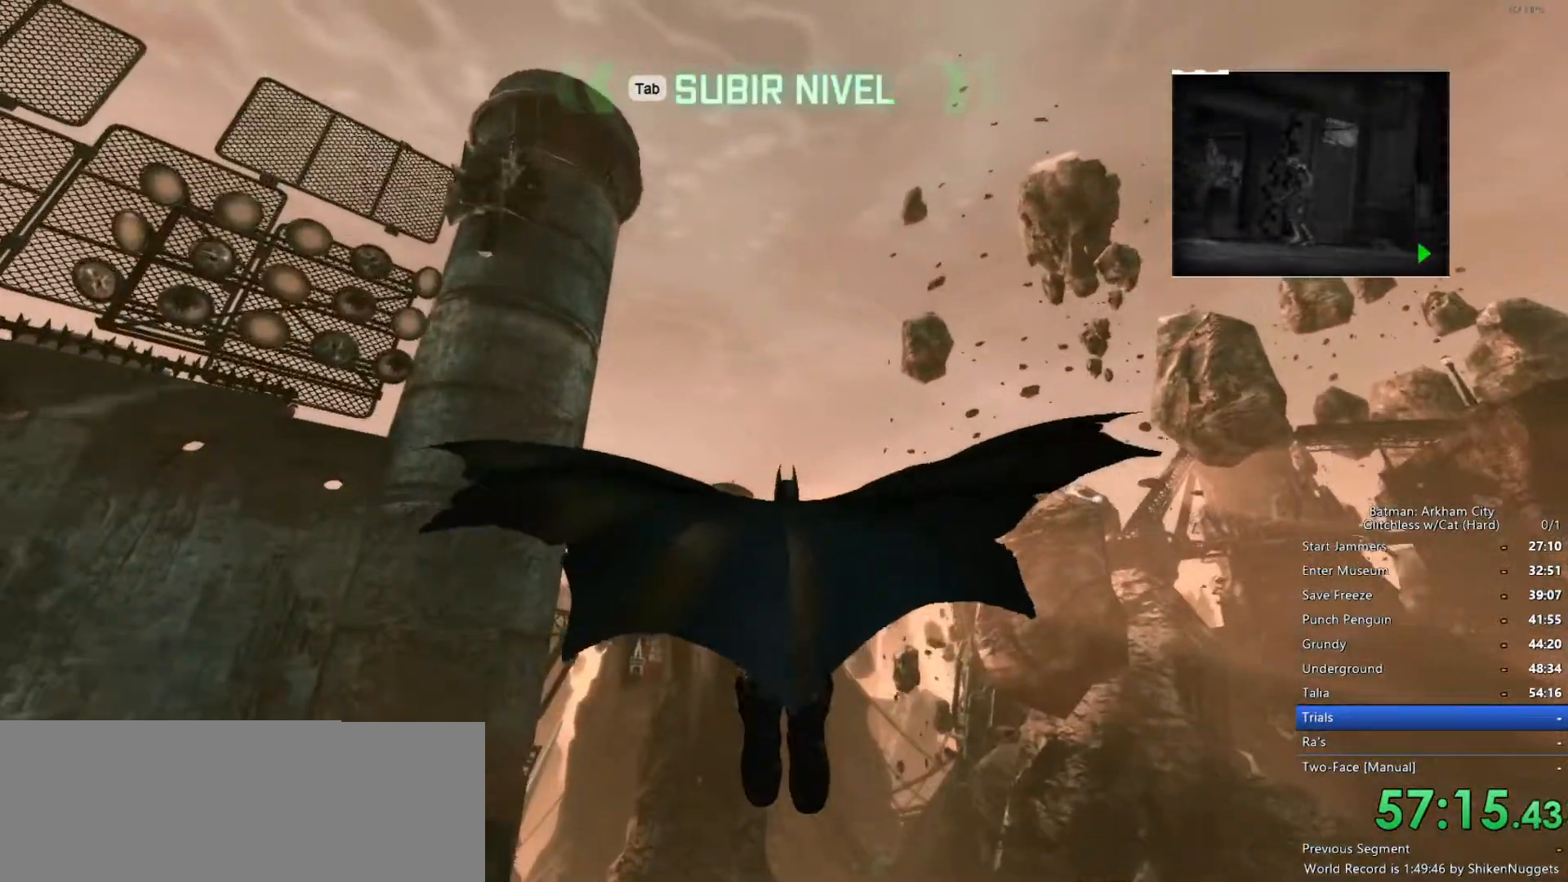
{"keys": ["space"], "mouse": [], "events": [[216, "w", "up"]]}
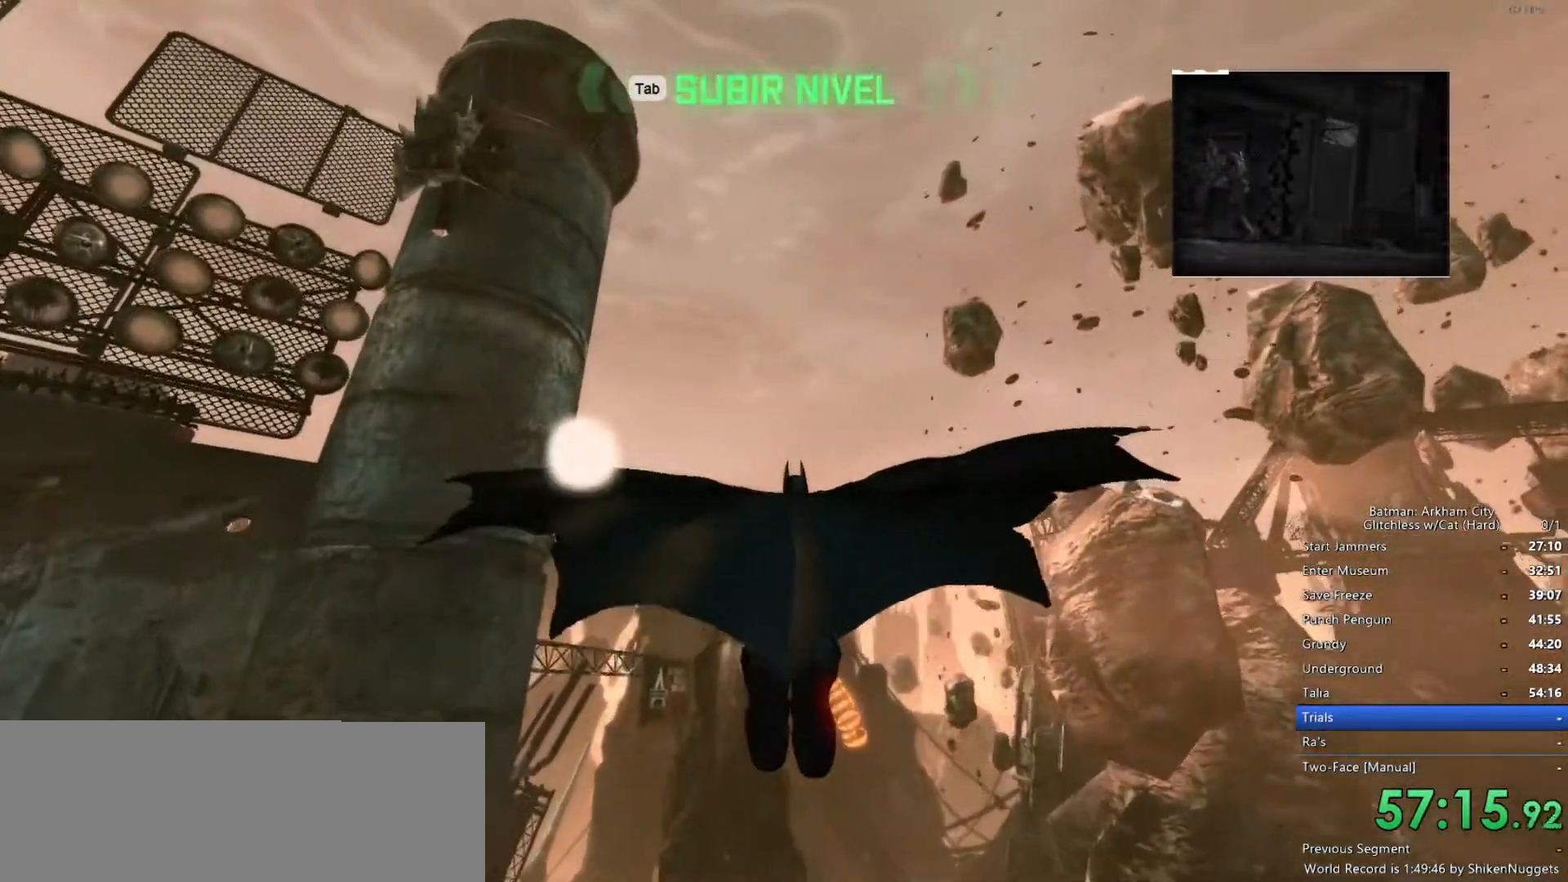
{"keys": ["space"], "mouse": [], "events": []}
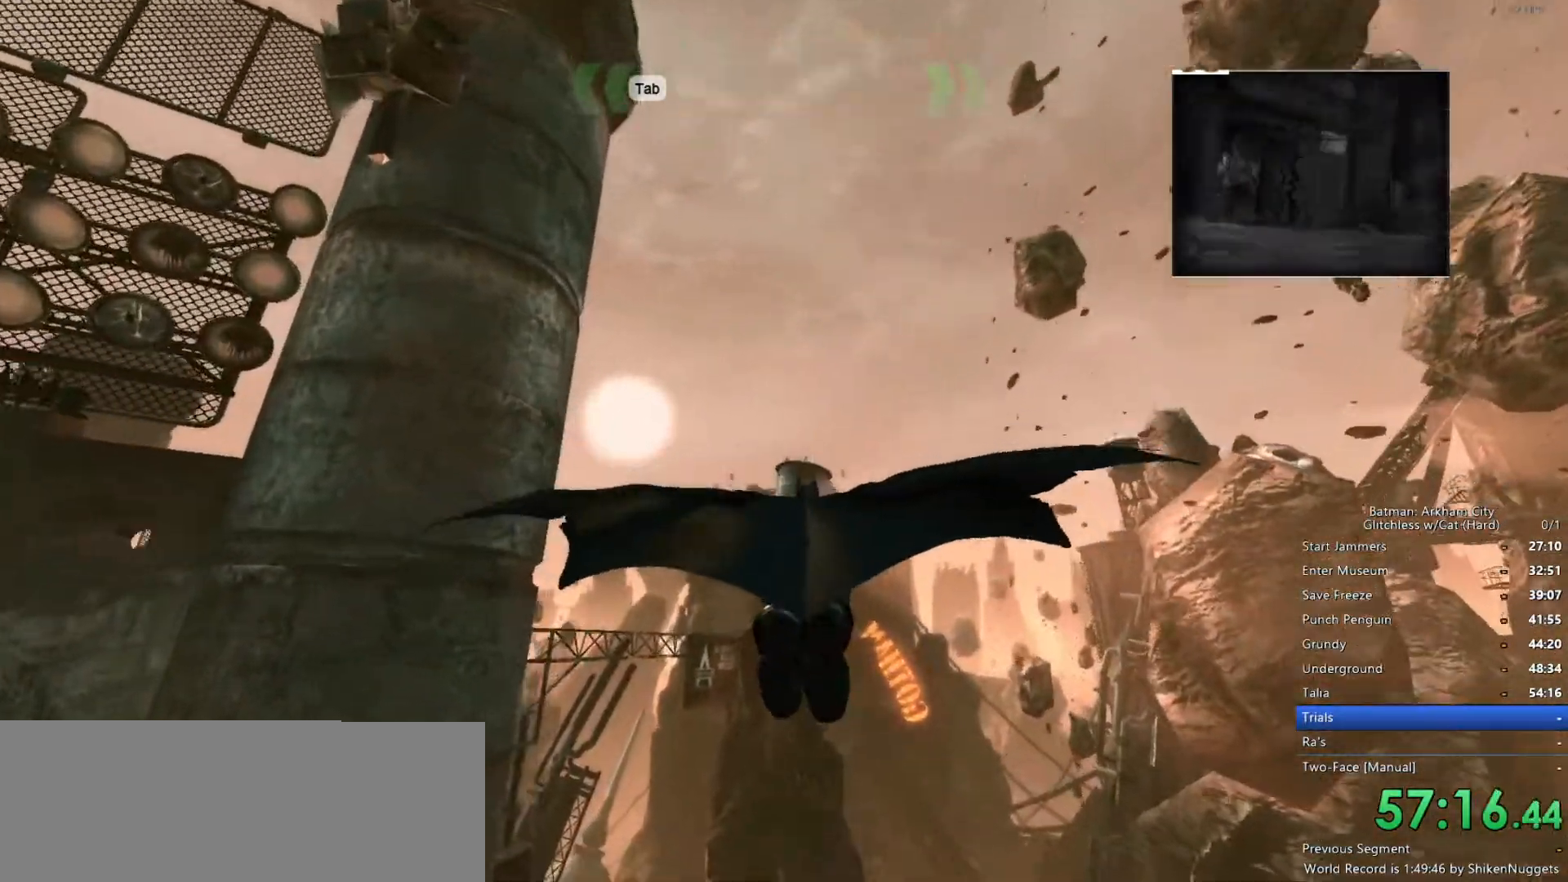
{"keys": ["ctrl", "space"], "mouse": [], "events": [[83, "ctrl", "down"]]}
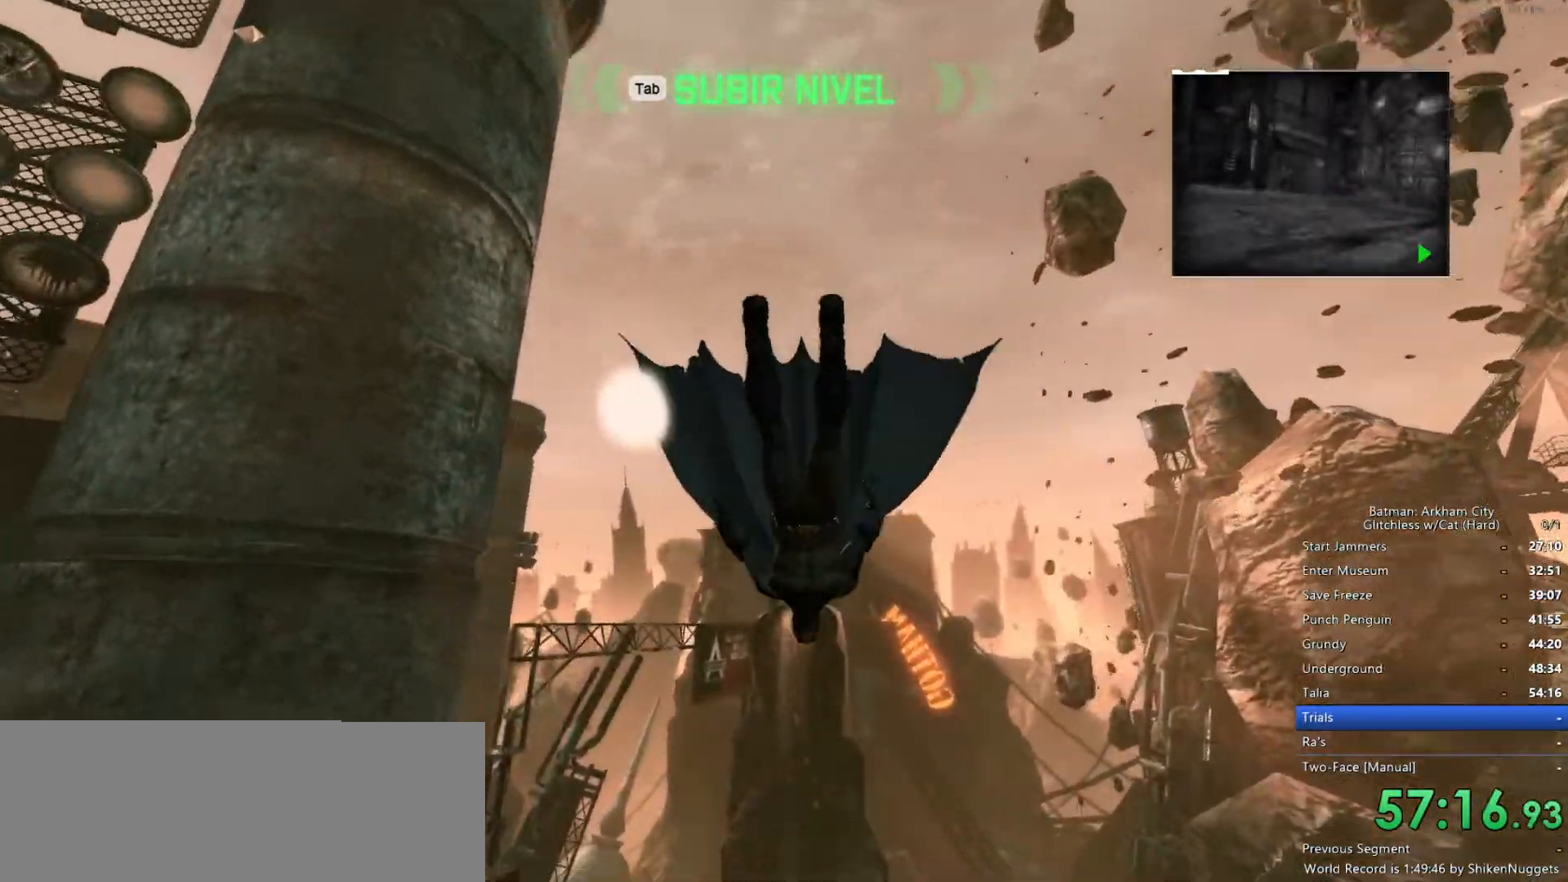
{"keys": ["space"], "mouse": [], "events": [[416, "ctrl", "up"]]}
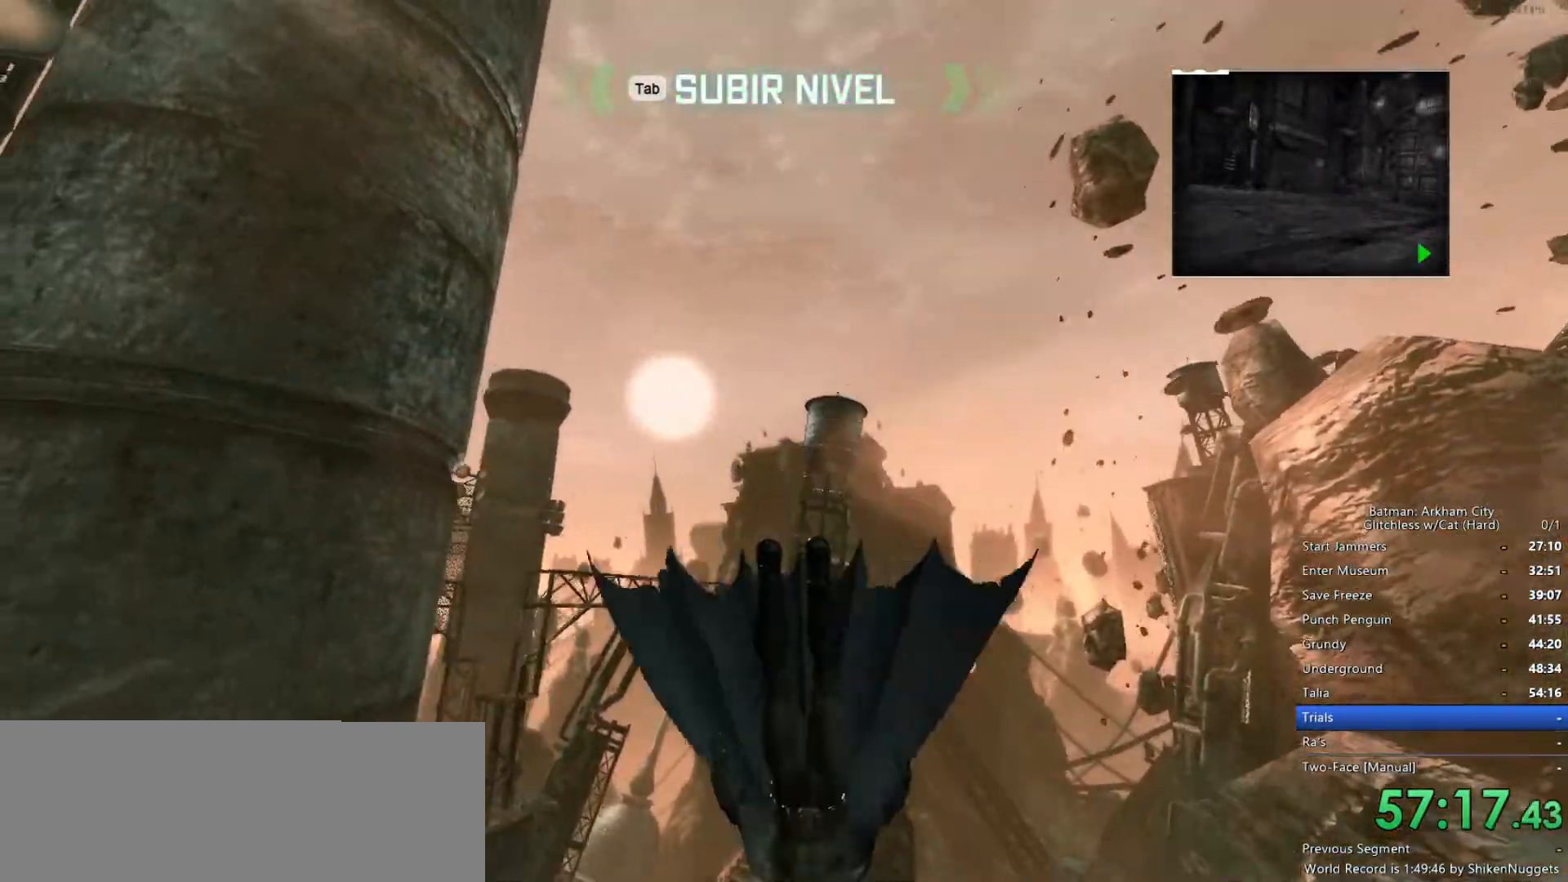
{"keys": ["space"], "mouse": [], "events": []}
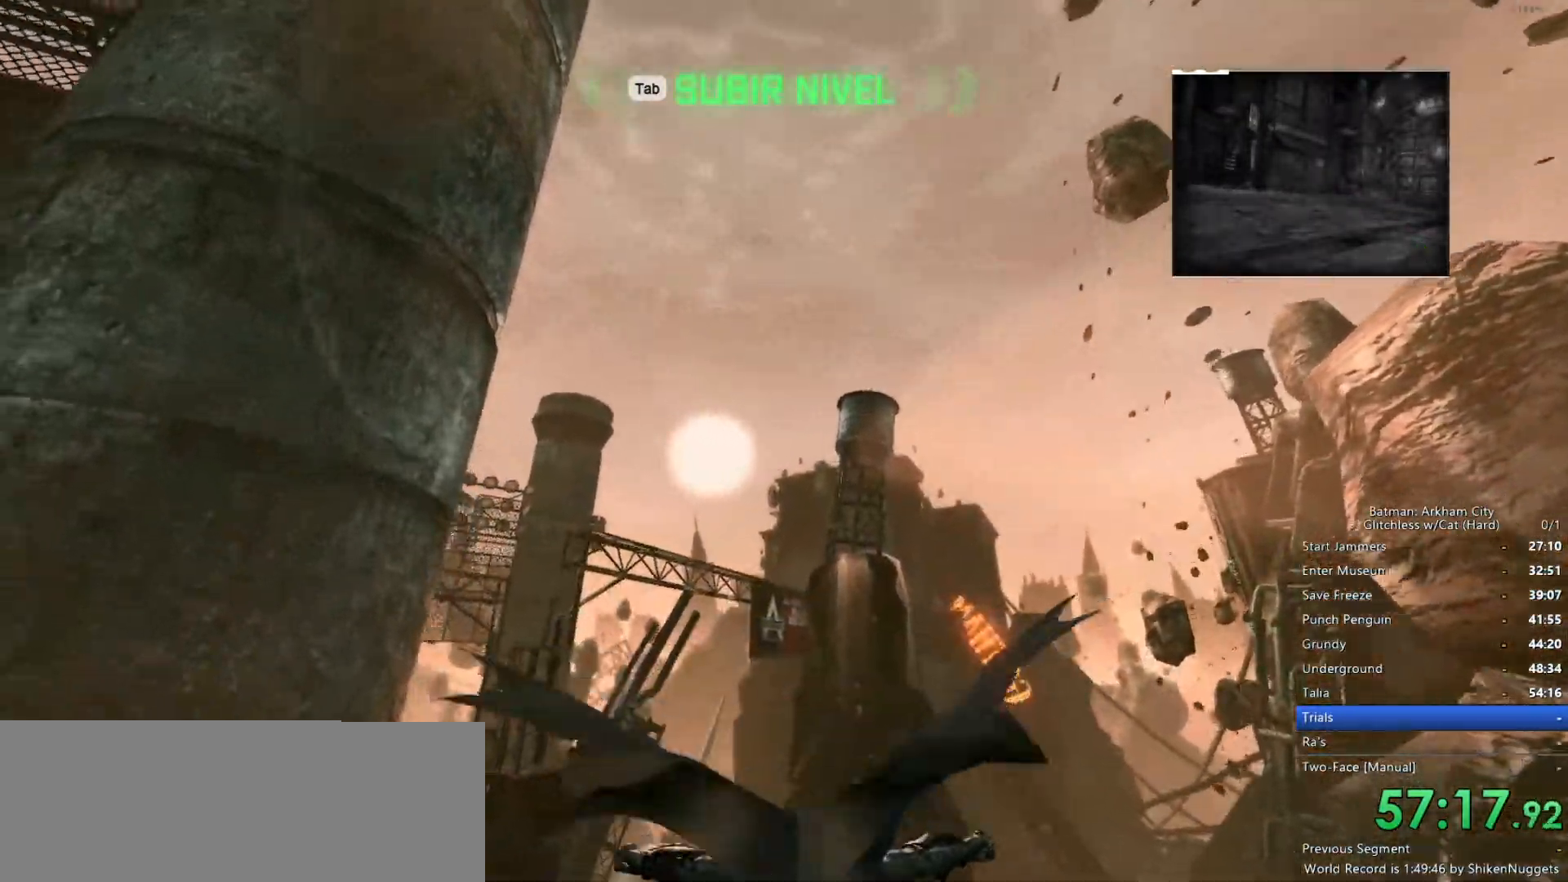
{"keys": ["space"], "mouse": [], "events": []}
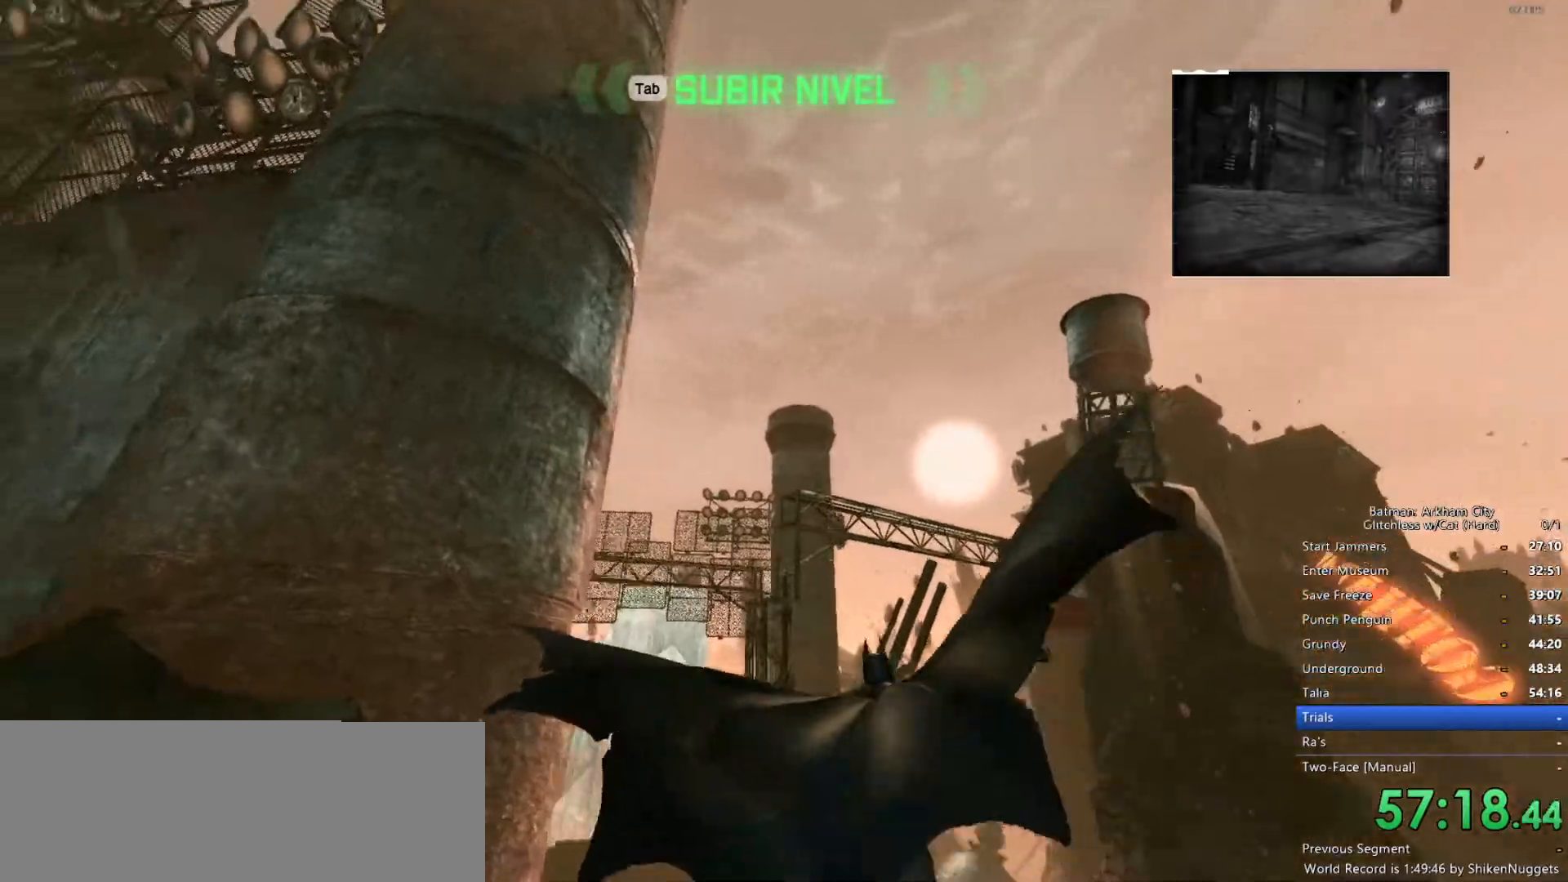
{"keys": ["space"], "mouse": [], "events": []}
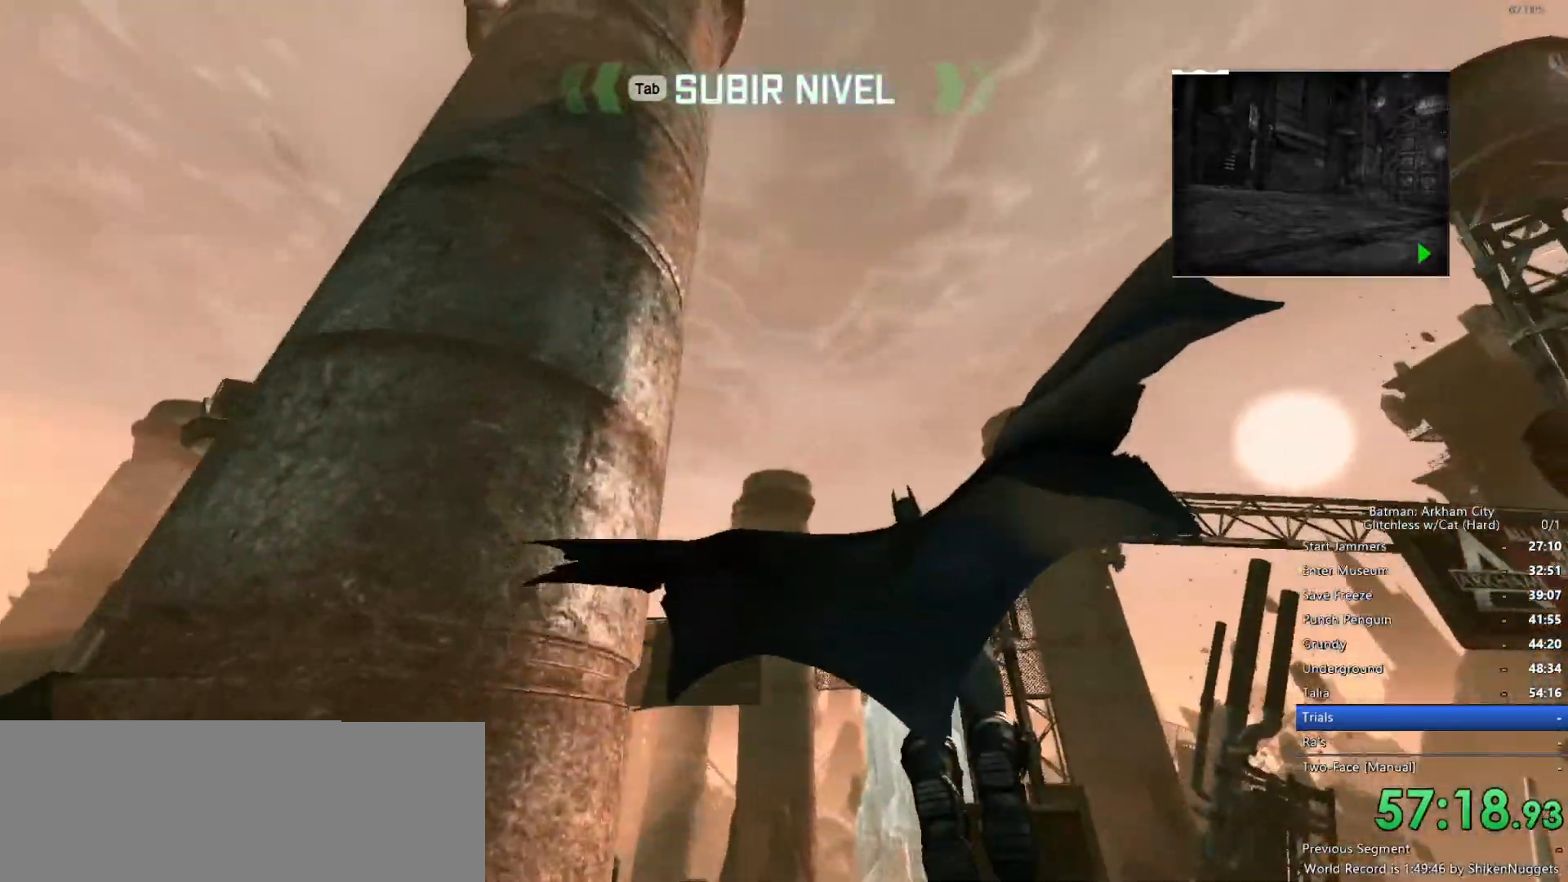
{"keys": ["space"], "mouse": [], "events": []}
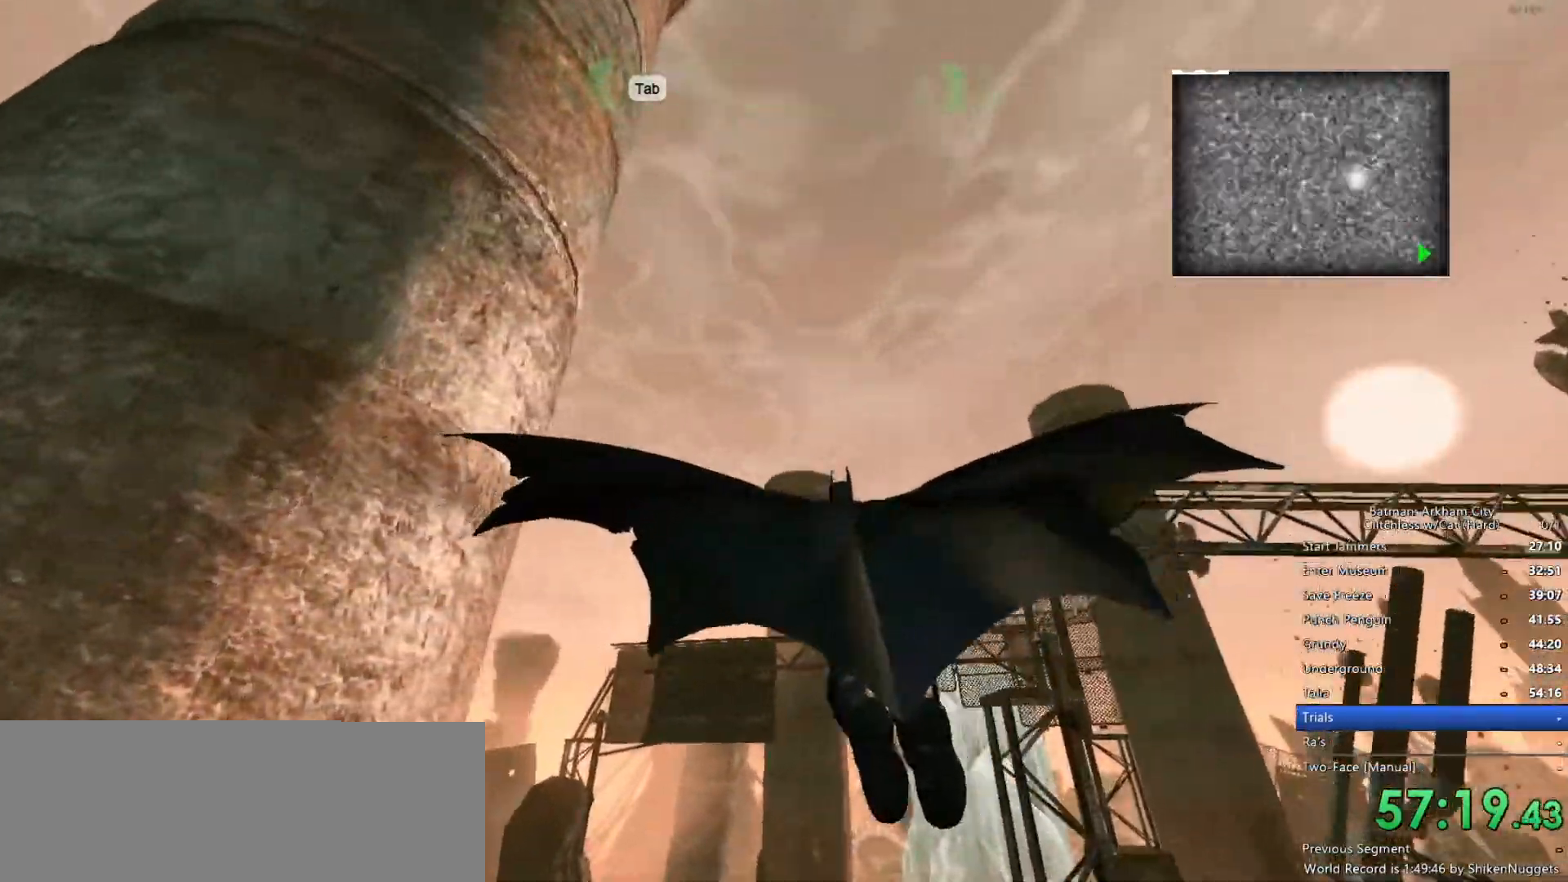
{"keys": ["space"], "mouse": [], "events": []}
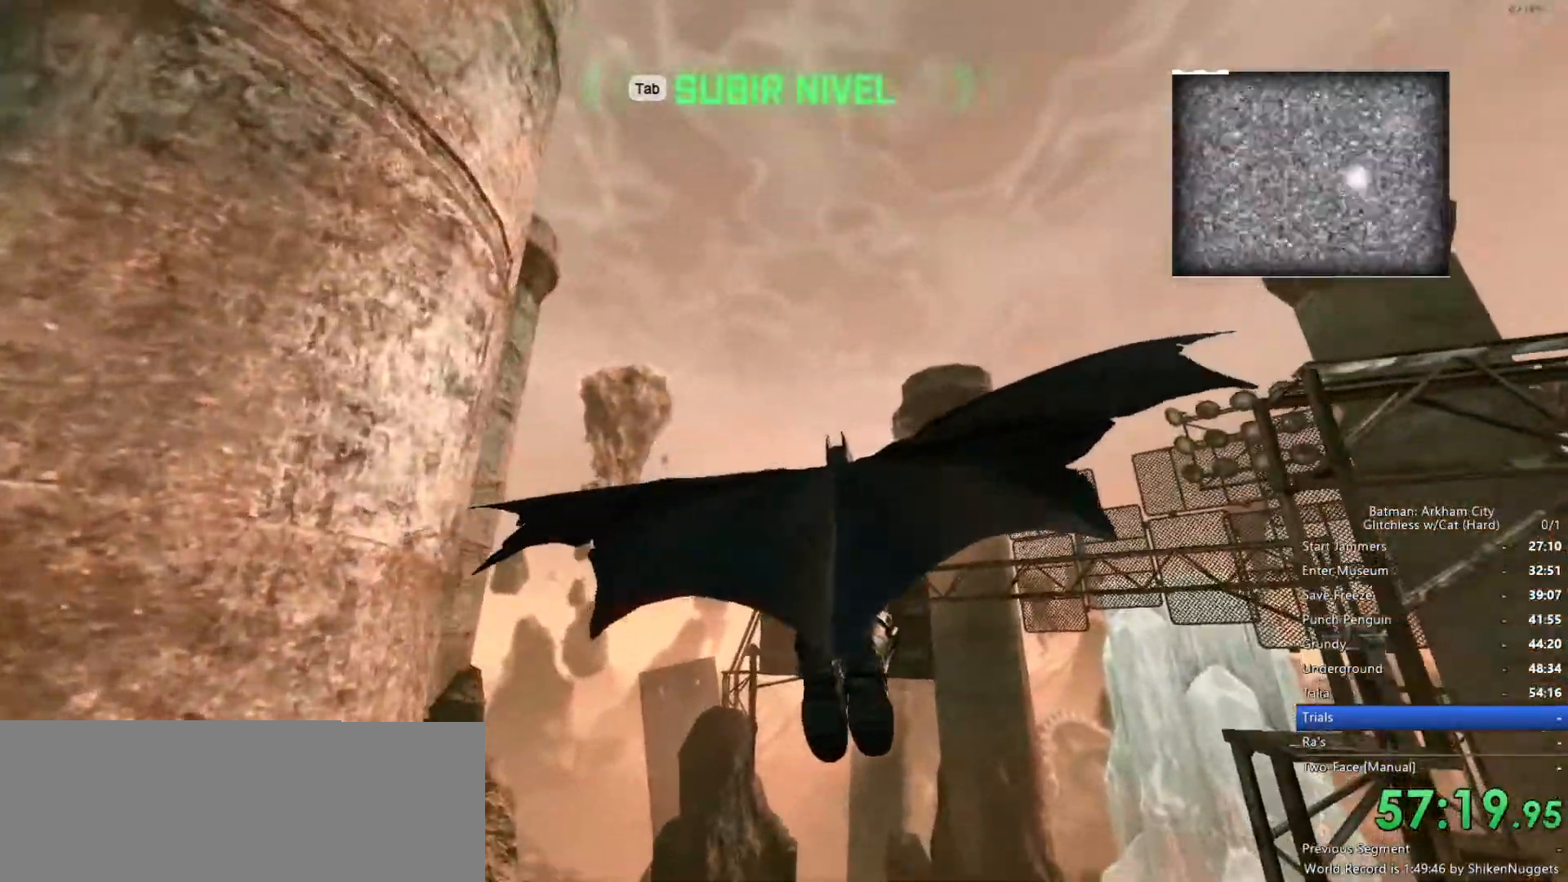
{"keys": ["space"], "mouse": [], "events": []}
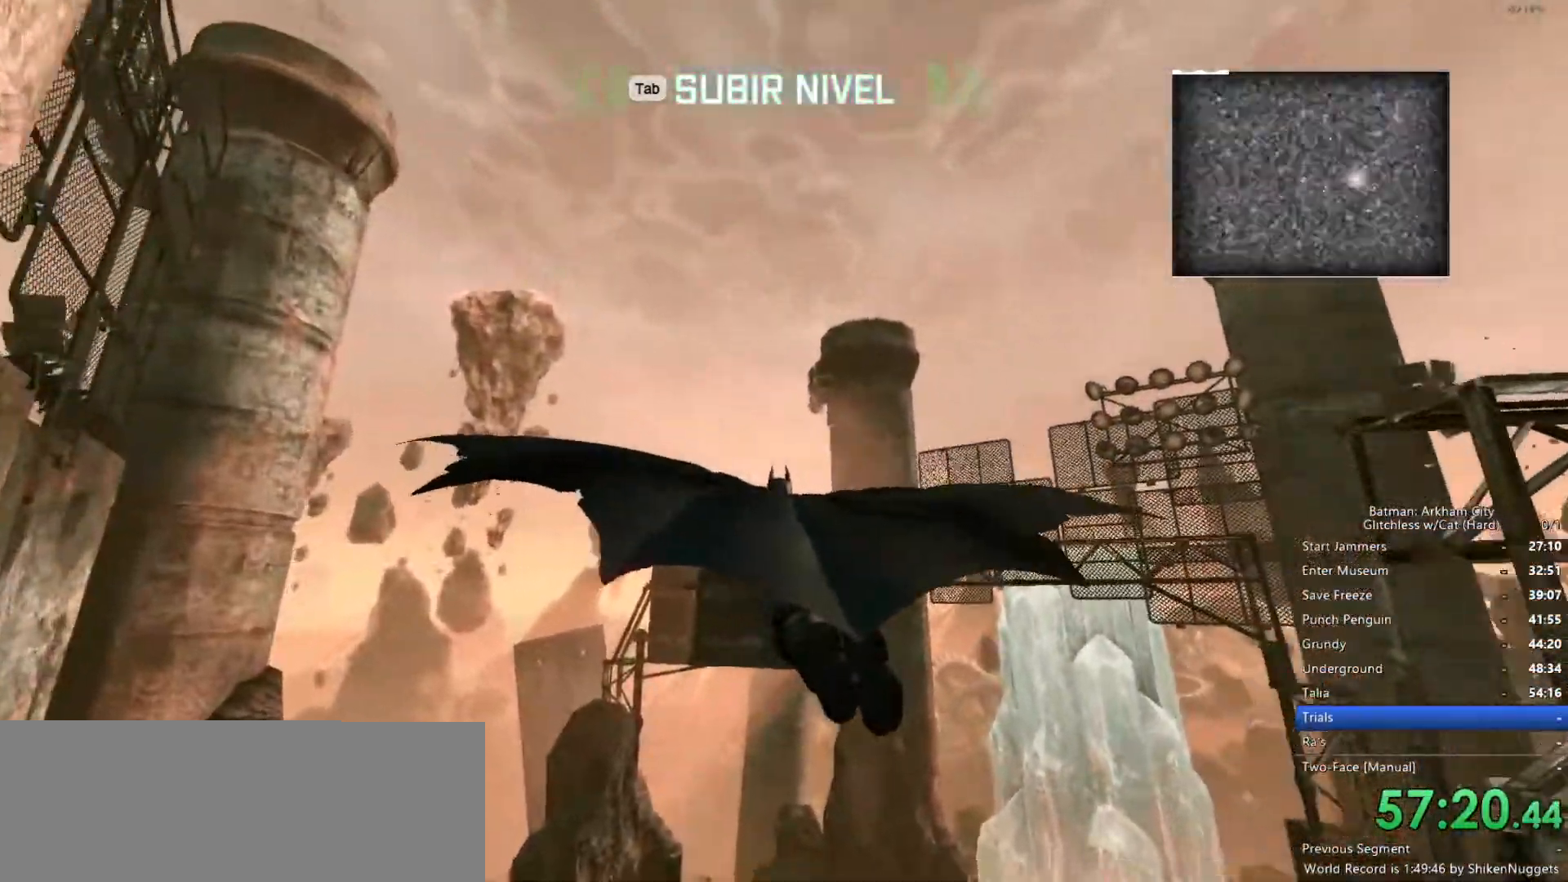
{"keys": ["ctrl", "space"], "mouse": [], "events": [[283, "ctrl", "down"]]}